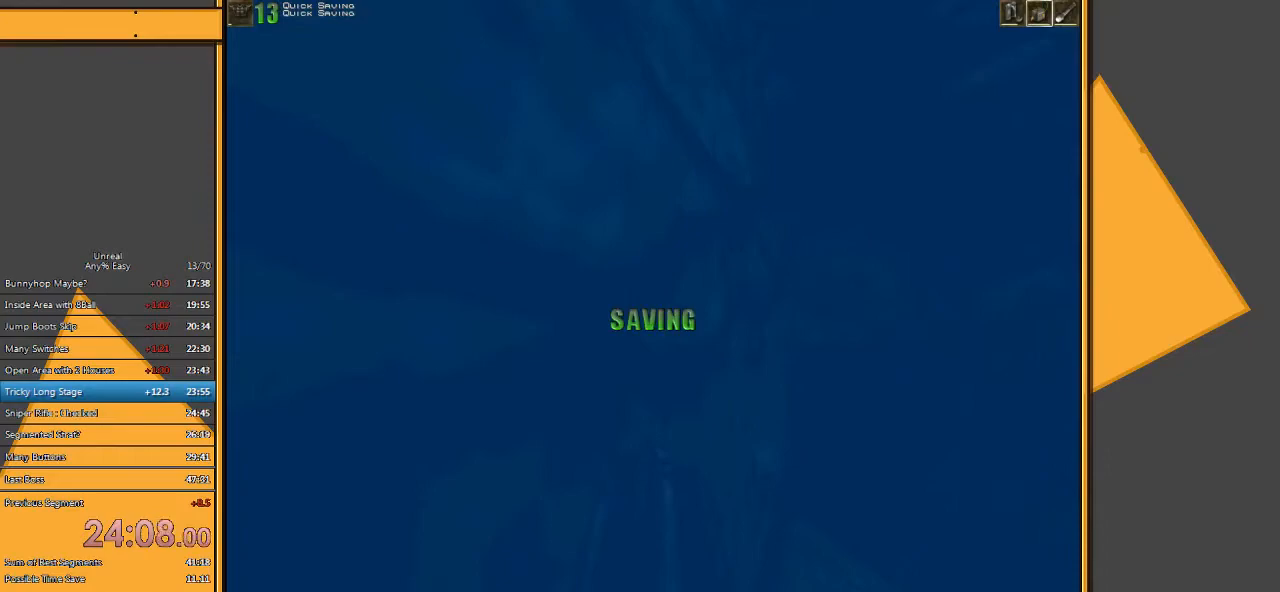
Gameplay with keyboard and mouse; each line is a JSON object with the keys and mouse buttons held at the frame after it. "events" lists presses ("down") and releases ("up") of "1", "2", "3", "4", "5", "a", "alt", "c", "ctrl", "d", "e", "f", "q", "r", "s", "shift", "space", "tab", "v", "w", "x", "z", "mouse_left" and "mouse_right" between this image and that frame as [ms after this image, input, new state], when the widget could be followed in between. "mouse_left", "mouse_right" = the "left", "right" buttons of the "mouse" list. No other keys are recorded. Mouse movement is not recorded.
{"keys": ["space"], "mouse": [], "events": [[133, "e", "up"], [167, "q", "up"], [417, "w", "up"]]}
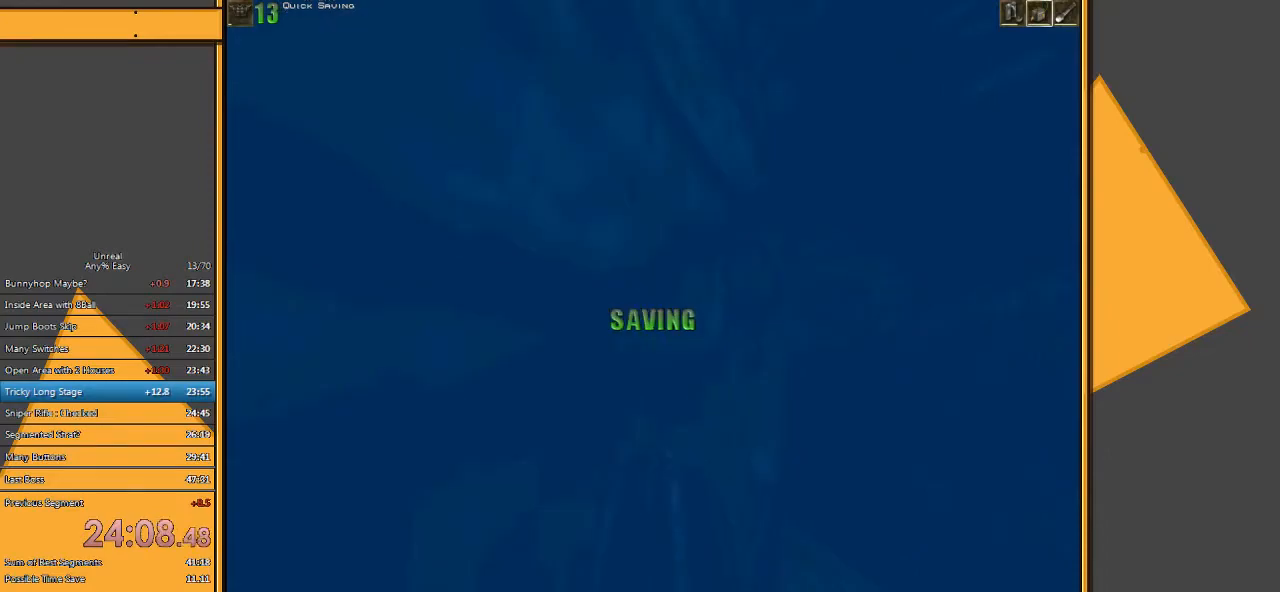
{"keys": ["space"], "mouse": [], "events": [[83, "e", "down"], [150, "q", "down"], [283, "e", "up"], [383, "q", "up"]]}
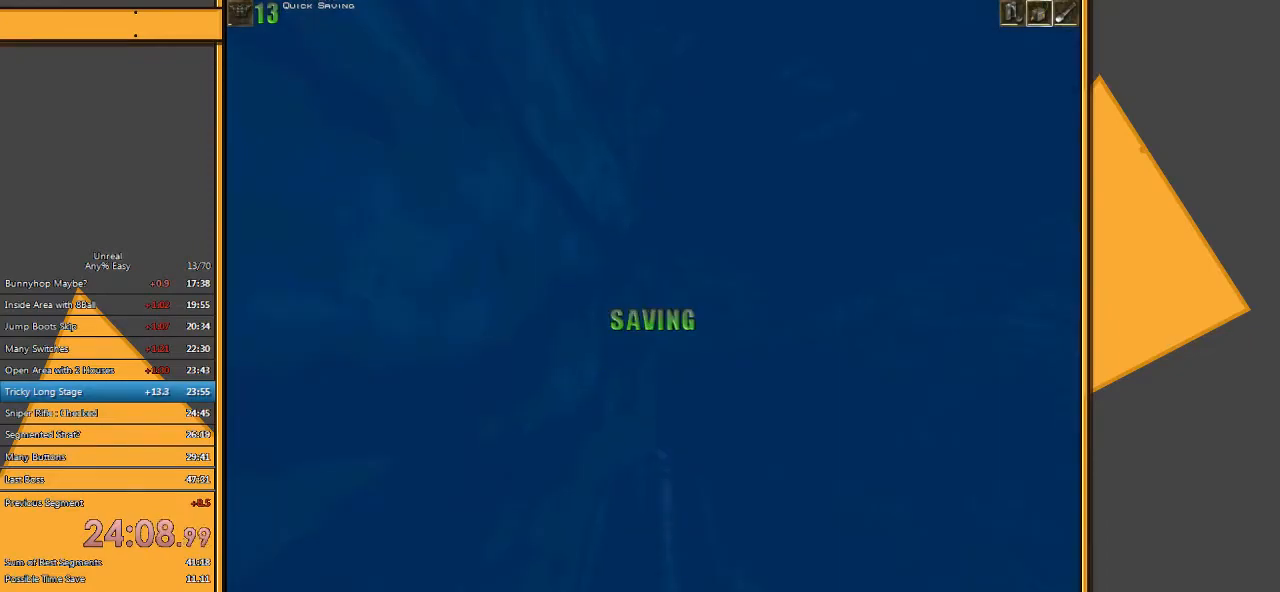
{"keys": ["space"], "mouse": [], "events": [[217, "e", "down"], [250, "q", "down"], [350, "e", "up"], [417, "q", "up"]]}
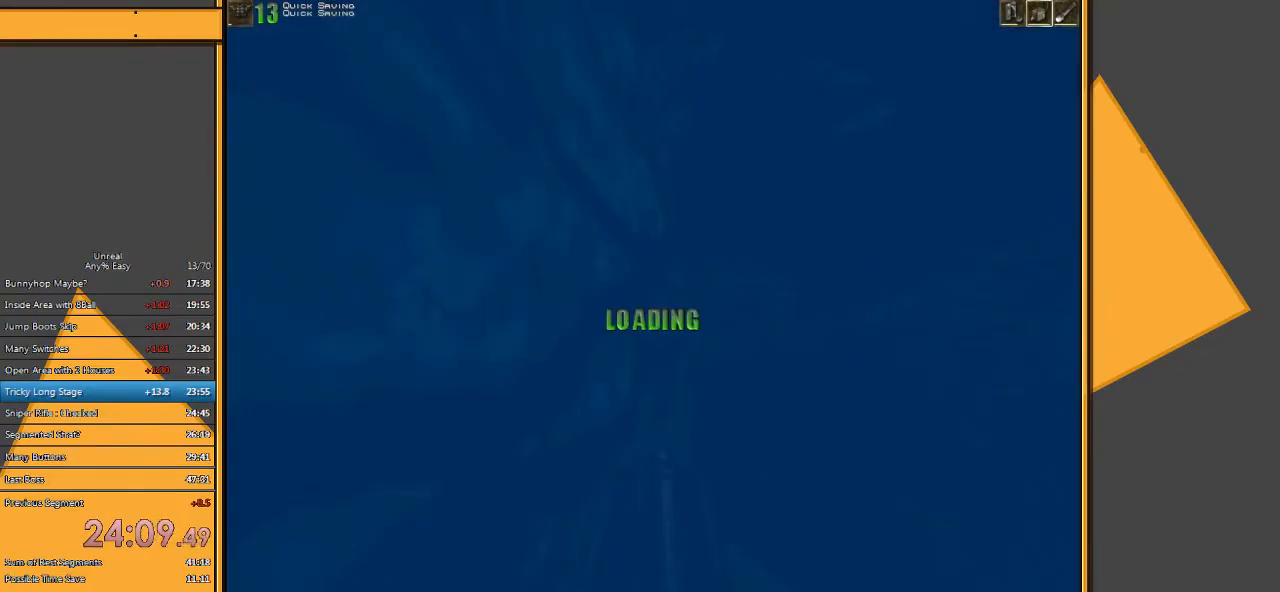
{"keys": ["space"], "mouse": [], "events": [[267, "e", "down"], [267, "q", "down"], [433, "e", "up"], [433, "q", "up"]]}
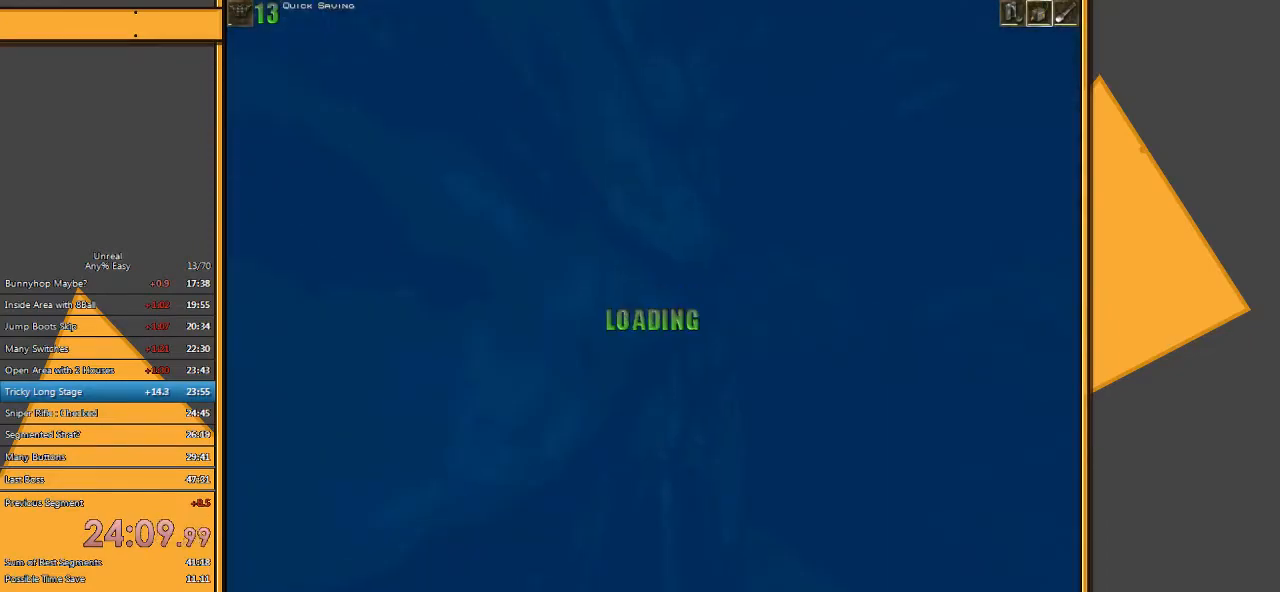
{"keys": ["q", "space"], "mouse": [], "events": [[333, "e", "down"], [400, "q", "down"], [500, "e", "up"]]}
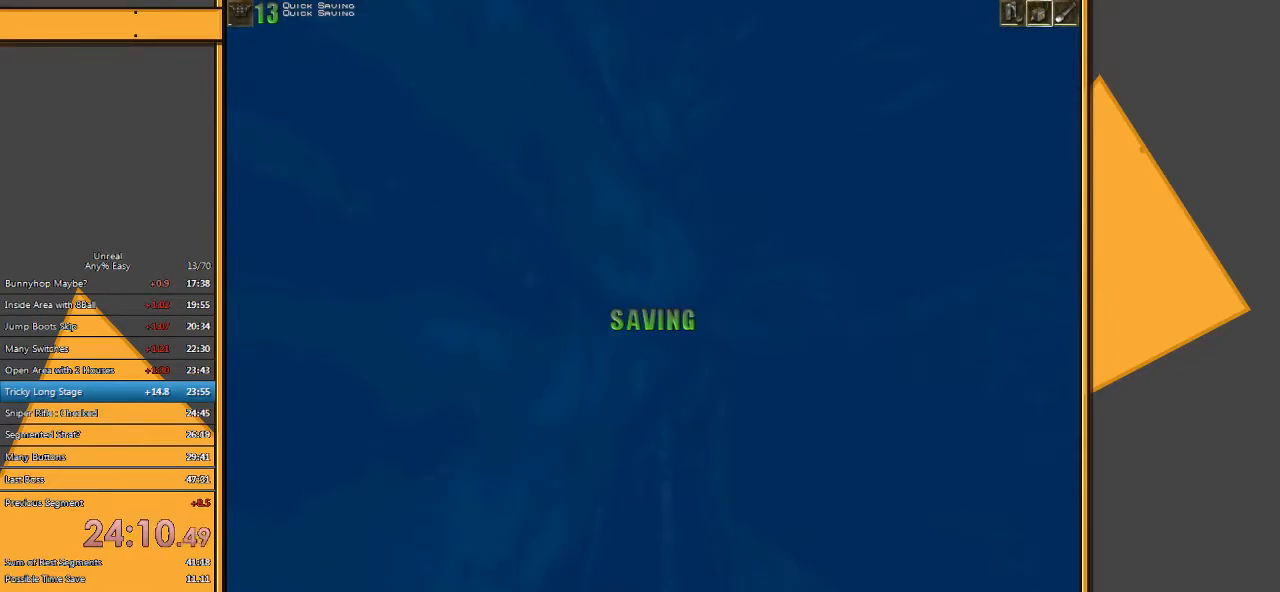
{"keys": ["e", "q", "space"], "mouse": [], "events": [[67, "q", "up"], [450, "e", "down"], [450, "q", "down"]]}
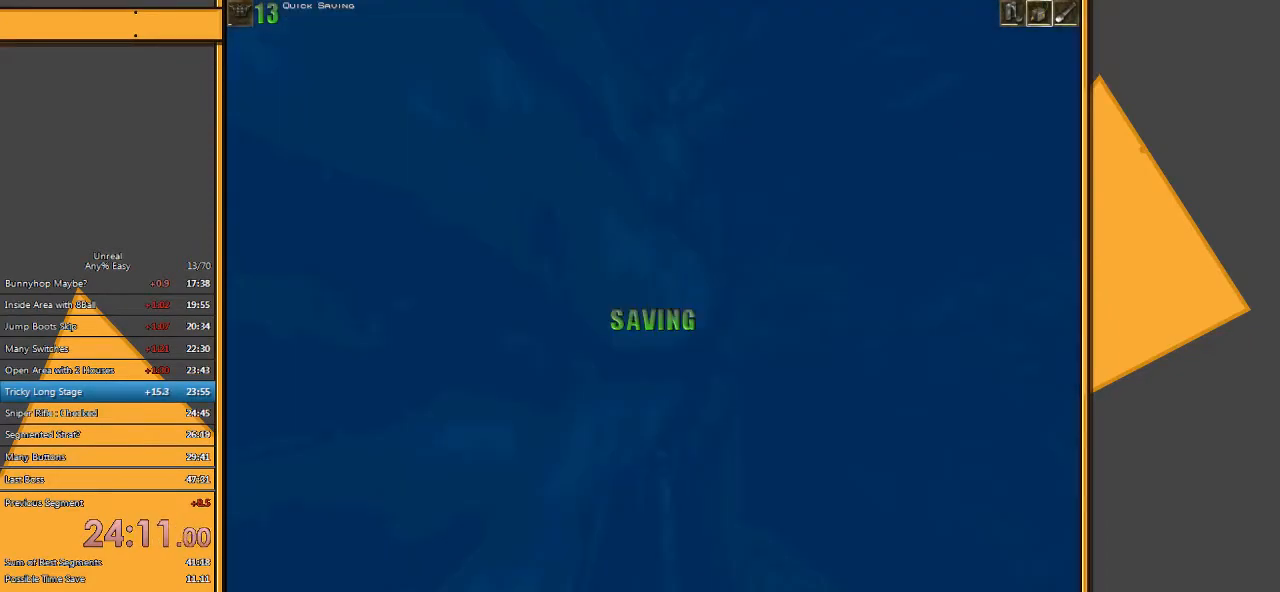
{"keys": ["space"], "mouse": [], "events": [[50, "e", "up"], [117, "q", "up"]]}
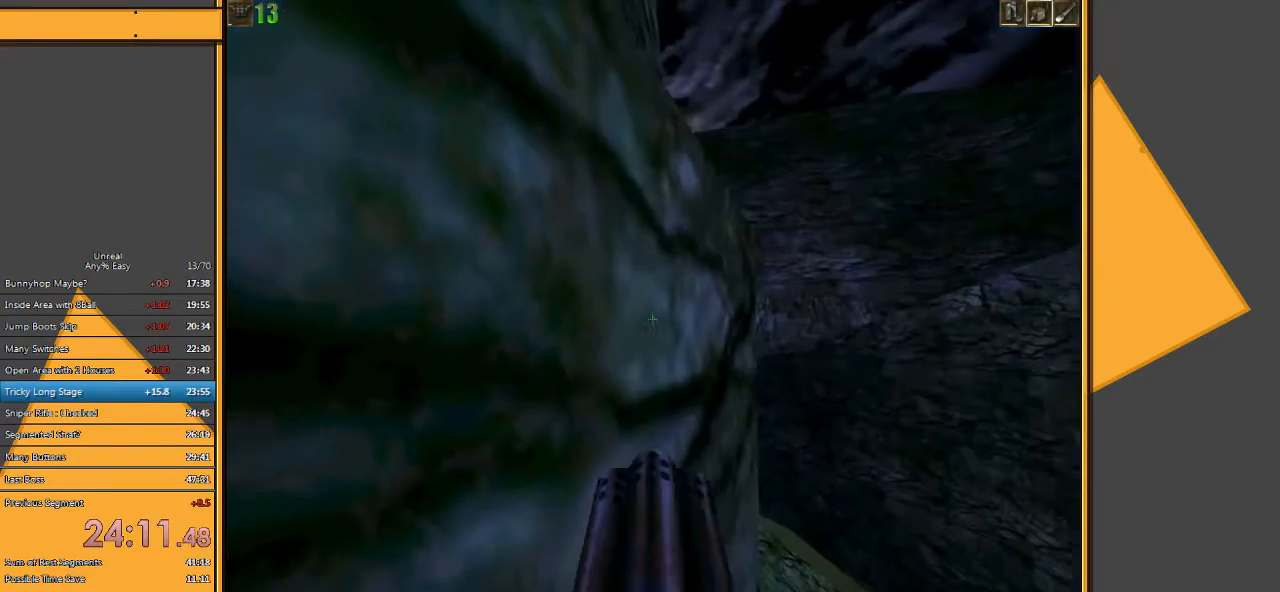
{"keys": ["space"], "mouse": [], "events": [[17, "e", "down"], [83, "q", "down"], [150, "e", "up"], [217, "q", "up"]]}
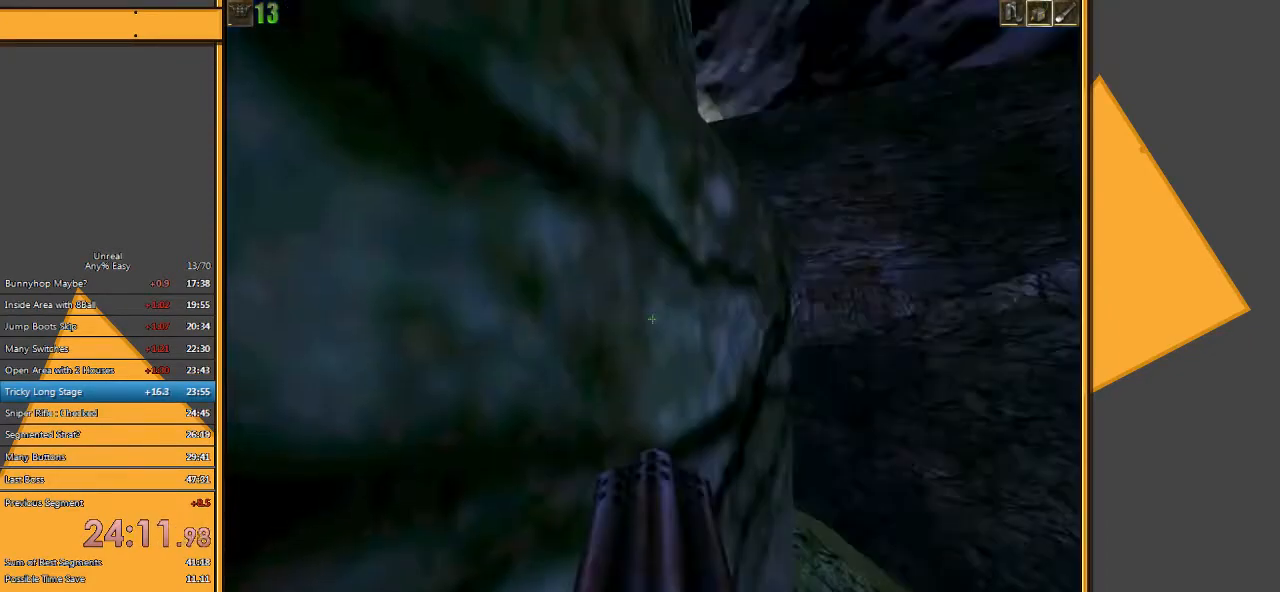
{"keys": ["space"], "mouse": [], "events": [[67, "e", "down"], [133, "q", "down"], [233, "e", "up"], [300, "q", "up"]]}
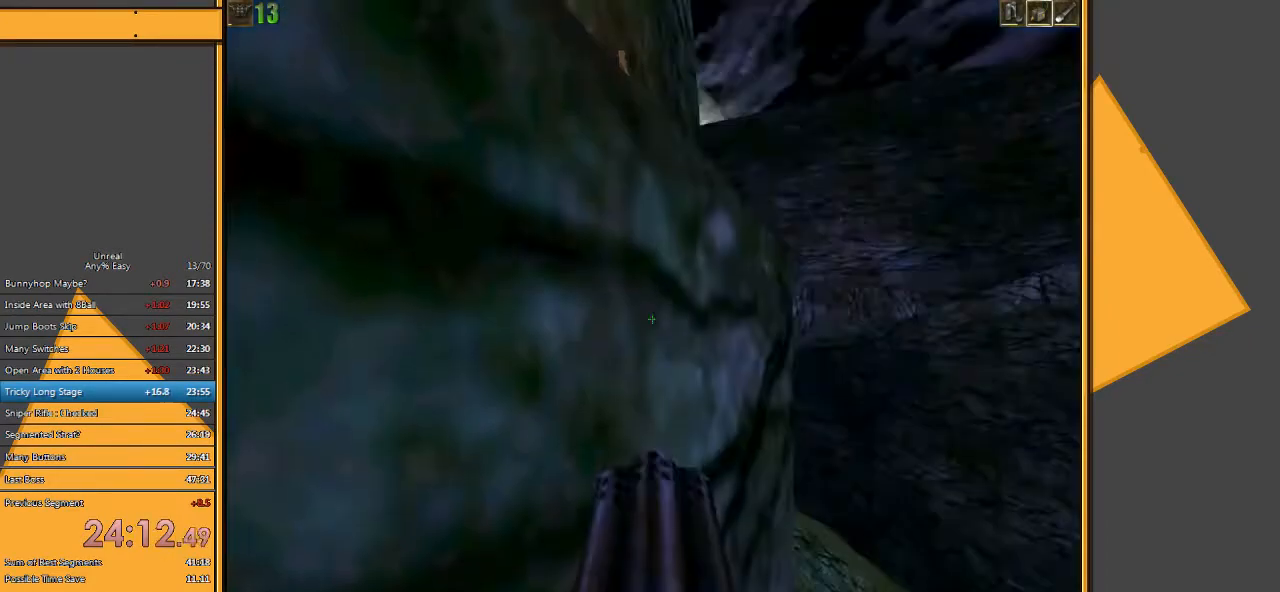
{"keys": ["space"], "mouse": [], "events": [[100, "e", "down"], [167, "q", "down"], [267, "e", "up"], [333, "q", "up"]]}
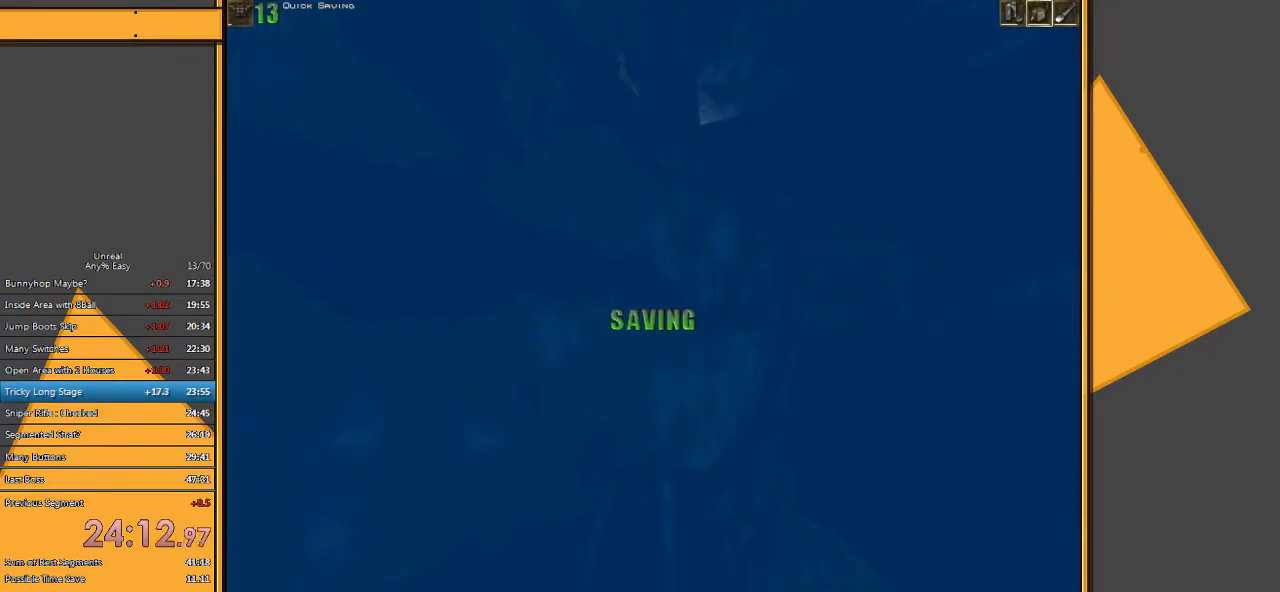
{"keys": ["space"], "mouse": [], "events": [[167, "e", "down"], [233, "q", "down"], [383, "e", "up"], [417, "q", "up"]]}
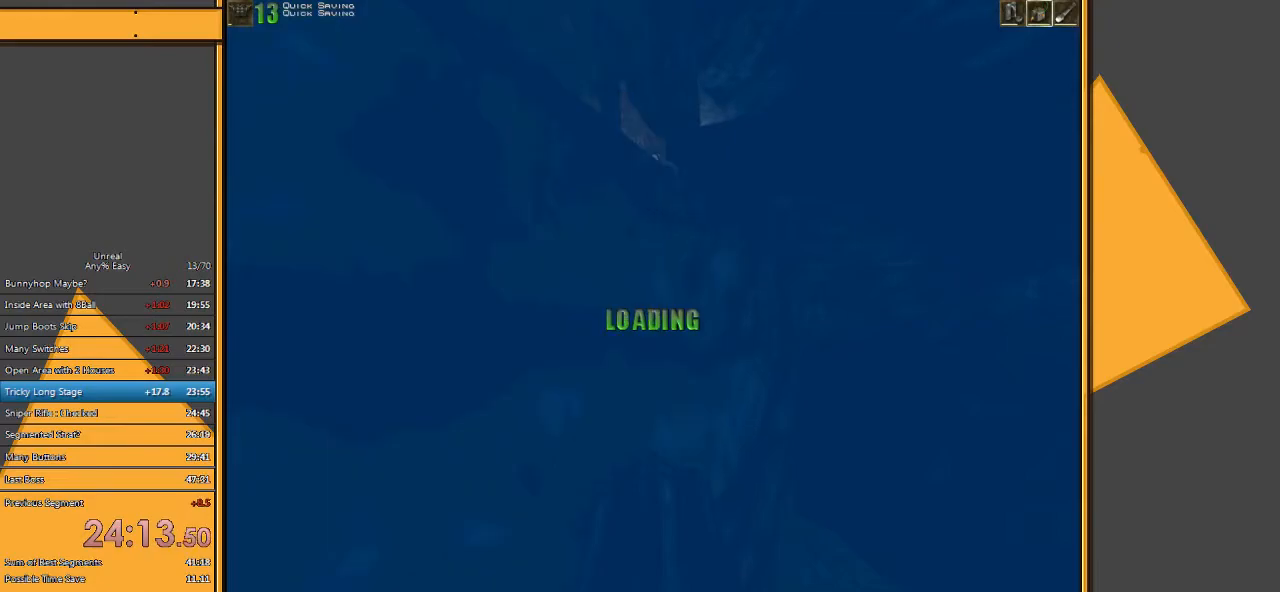
{"keys": ["q", "space"], "mouse": [], "events": [[317, "e", "down"], [383, "q", "down"], [483, "e", "up"]]}
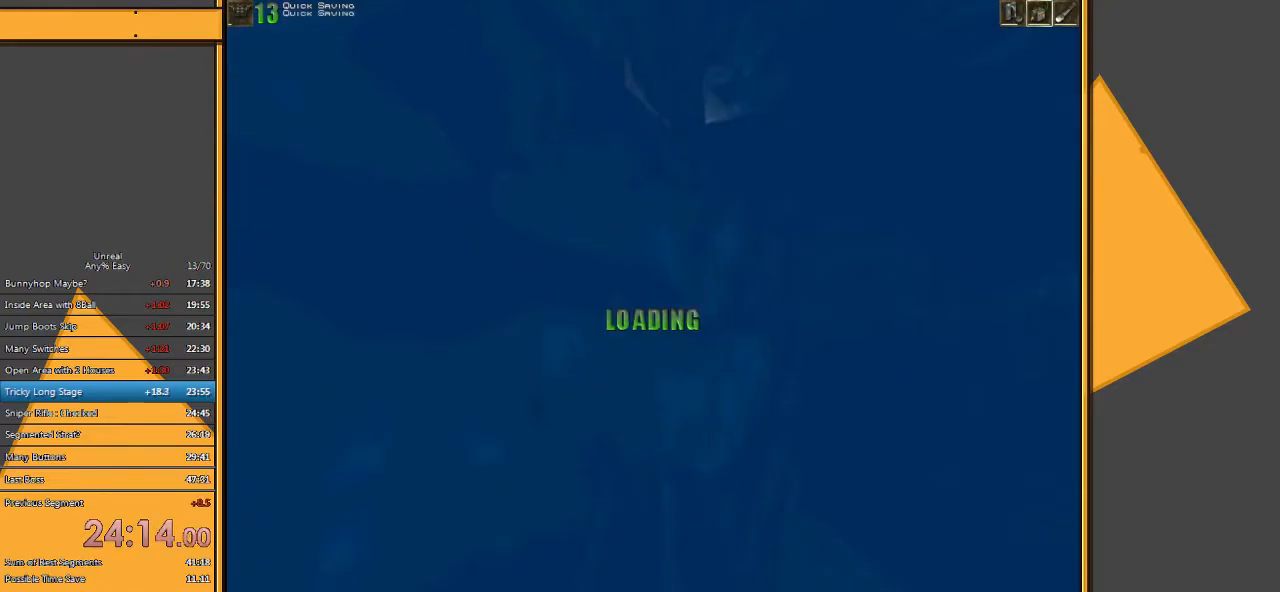
{"keys": ["e", "q", "space"], "mouse": [], "events": [[50, "q", "up"], [383, "e", "down"], [450, "q", "down"]]}
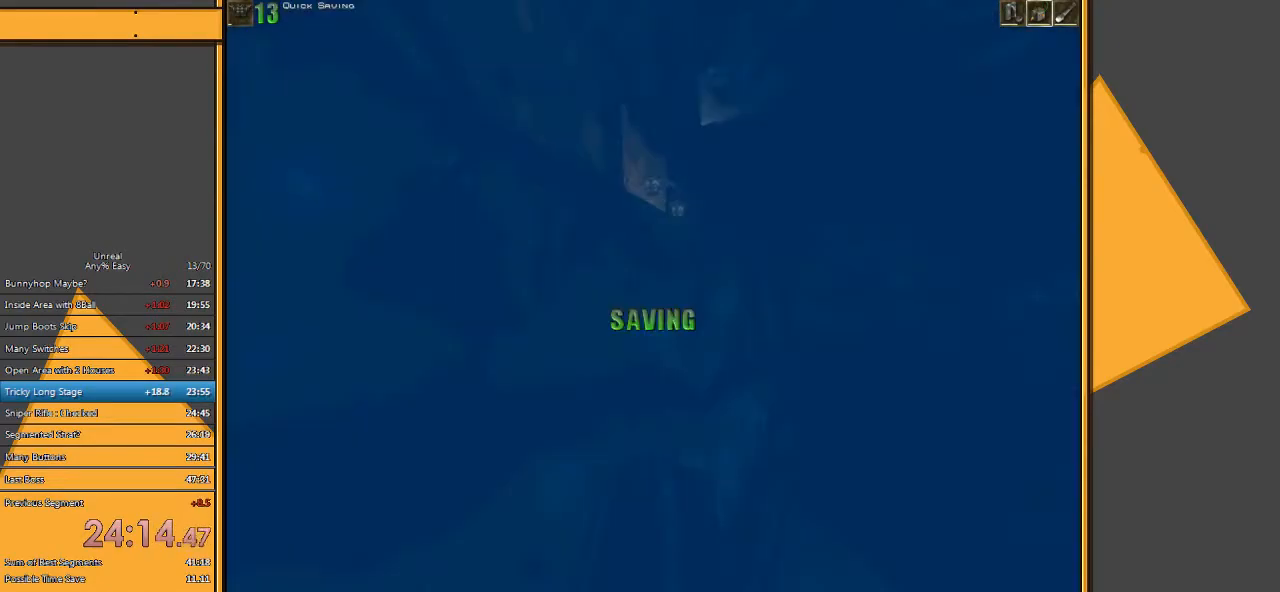
{"keys": ["e", "space", "w"], "mouse": [], "events": [[83, "e", "up"], [117, "q", "up"], [367, "w", "down"], [500, "e", "down"]]}
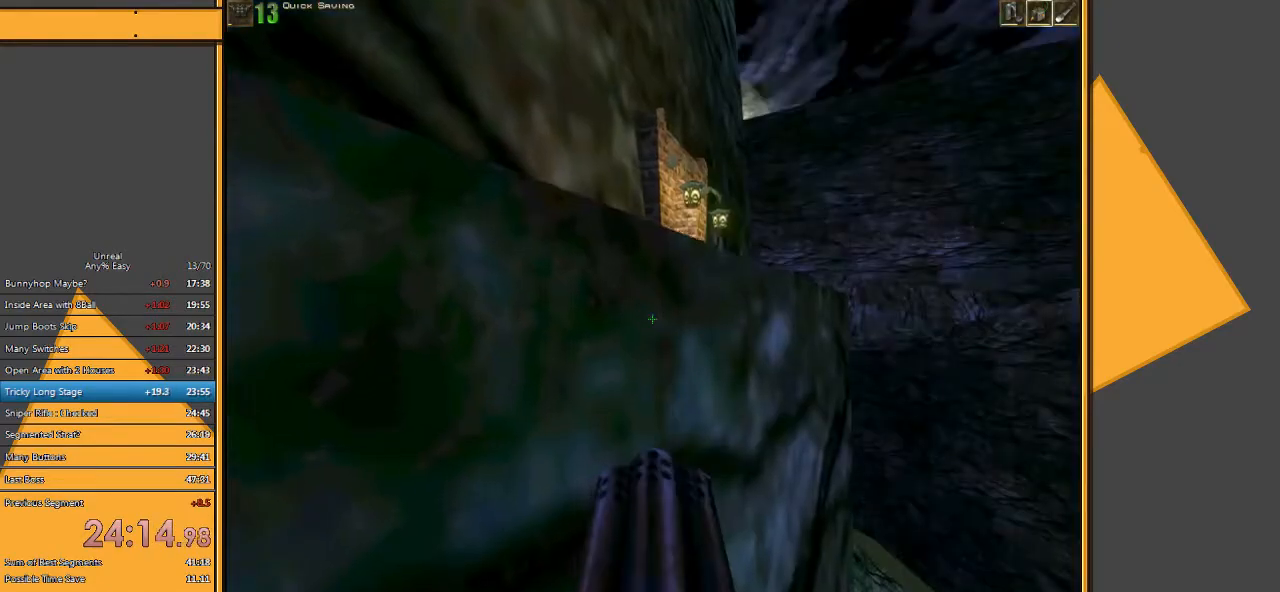
{"keys": ["space", "w"], "mouse": [], "events": [[67, "q", "down"], [200, "e", "up"], [267, "q", "up"]]}
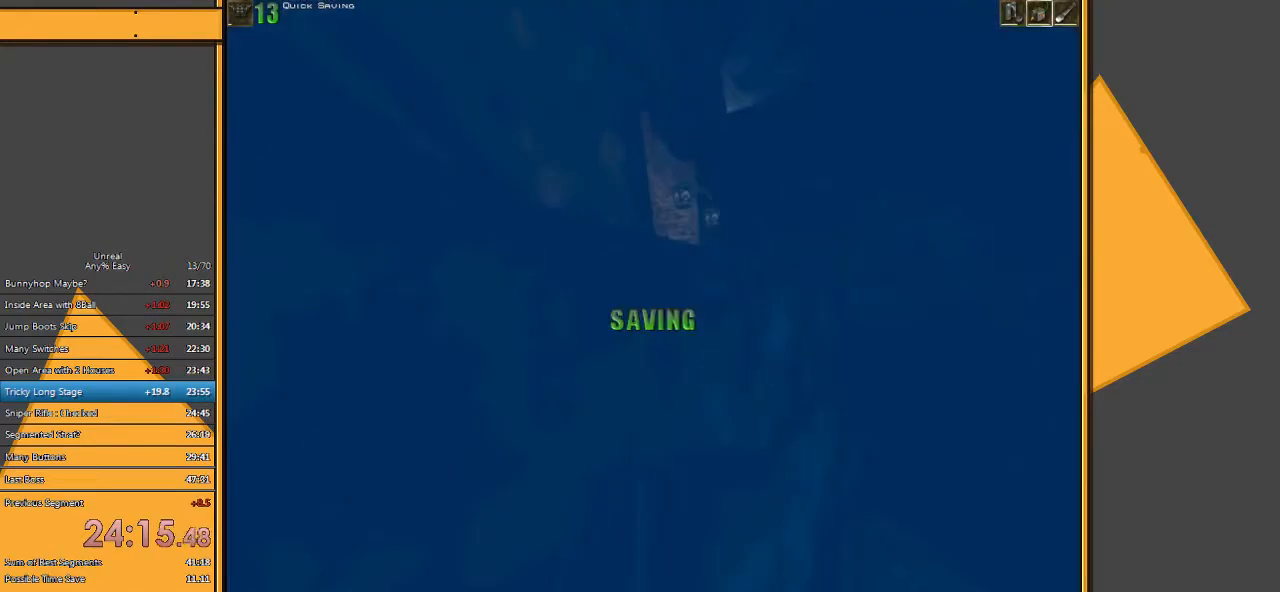
{"keys": ["space", "w"], "mouse": [], "events": [[67, "e", "down"], [133, "q", "down"], [233, "e", "up"], [267, "q", "up"]]}
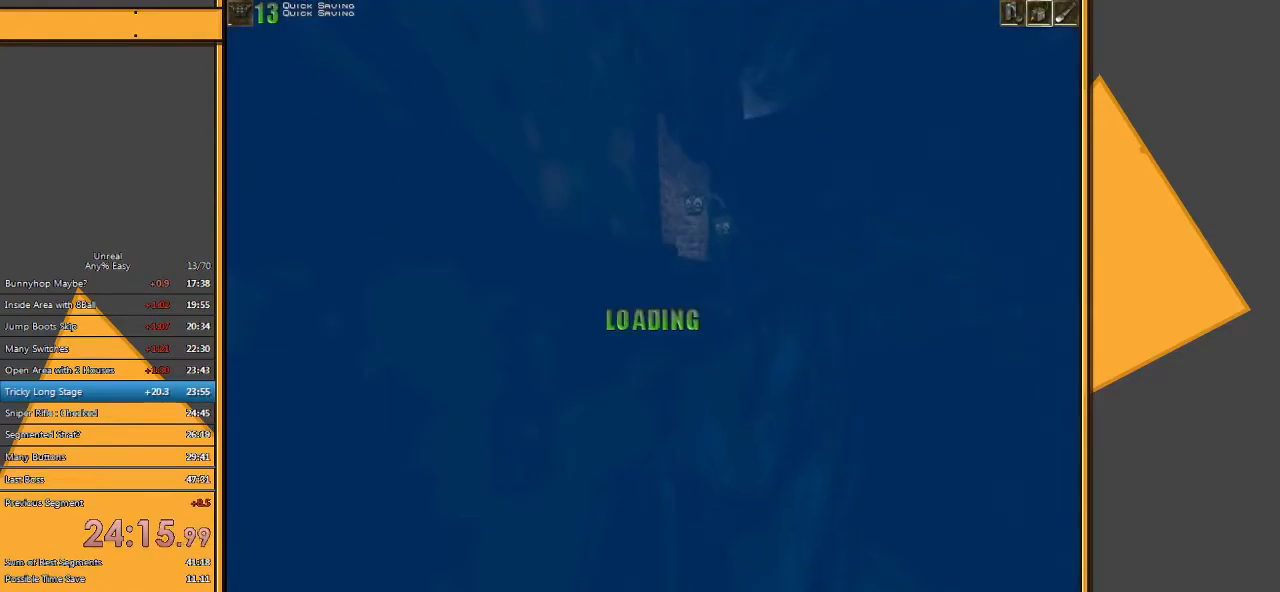
{"keys": ["space", "w"], "mouse": [], "events": [[217, "e", "down"], [250, "q", "down"], [350, "e", "up"], [383, "q", "up"]]}
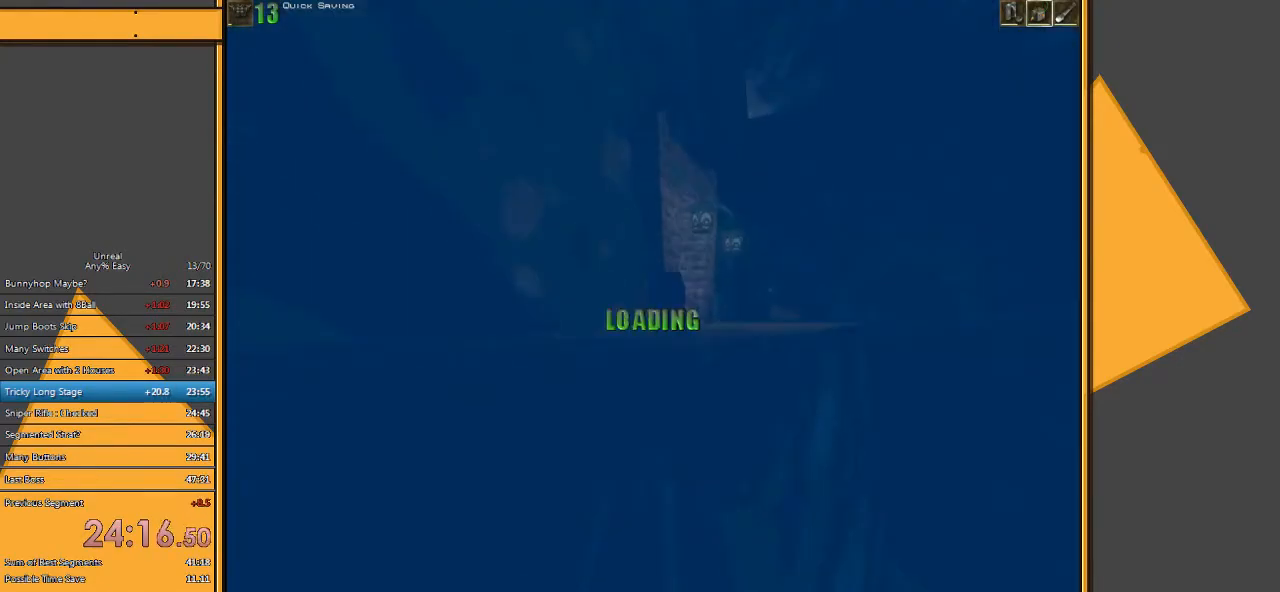
{"keys": ["q", "space", "w"], "mouse": [], "events": [[350, "e", "down"], [383, "q", "down"], [483, "e", "up"]]}
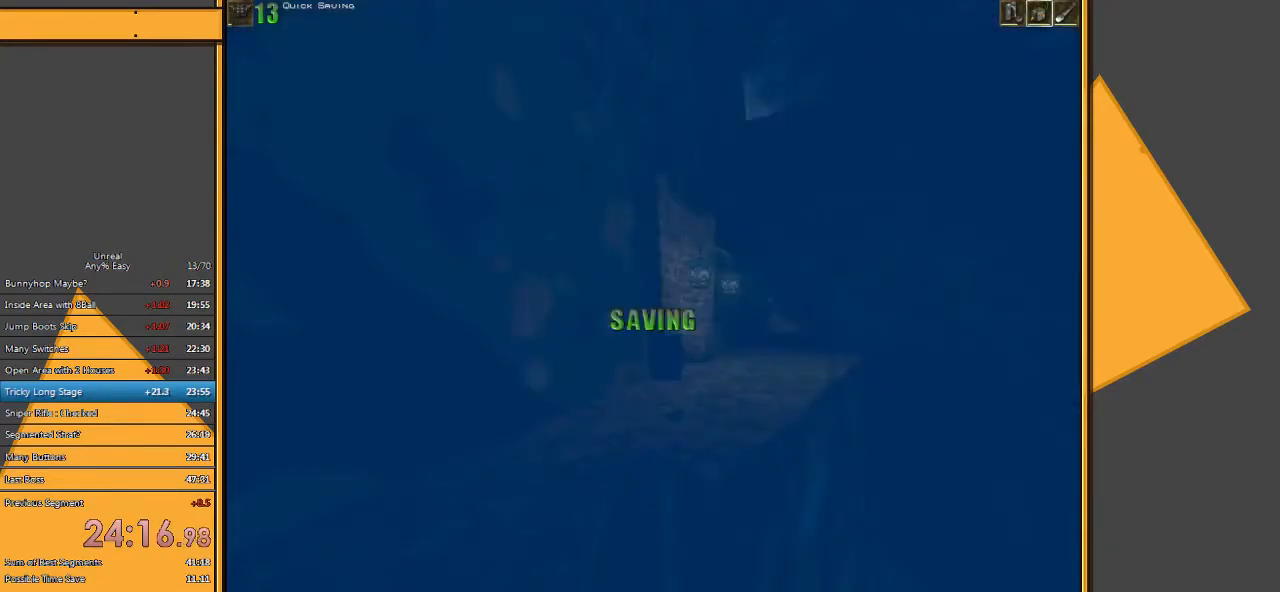
{"keys": ["space", "w"], "mouse": [], "events": [[17, "q", "up"], [333, "a", "down"], [500, "a", "up"]]}
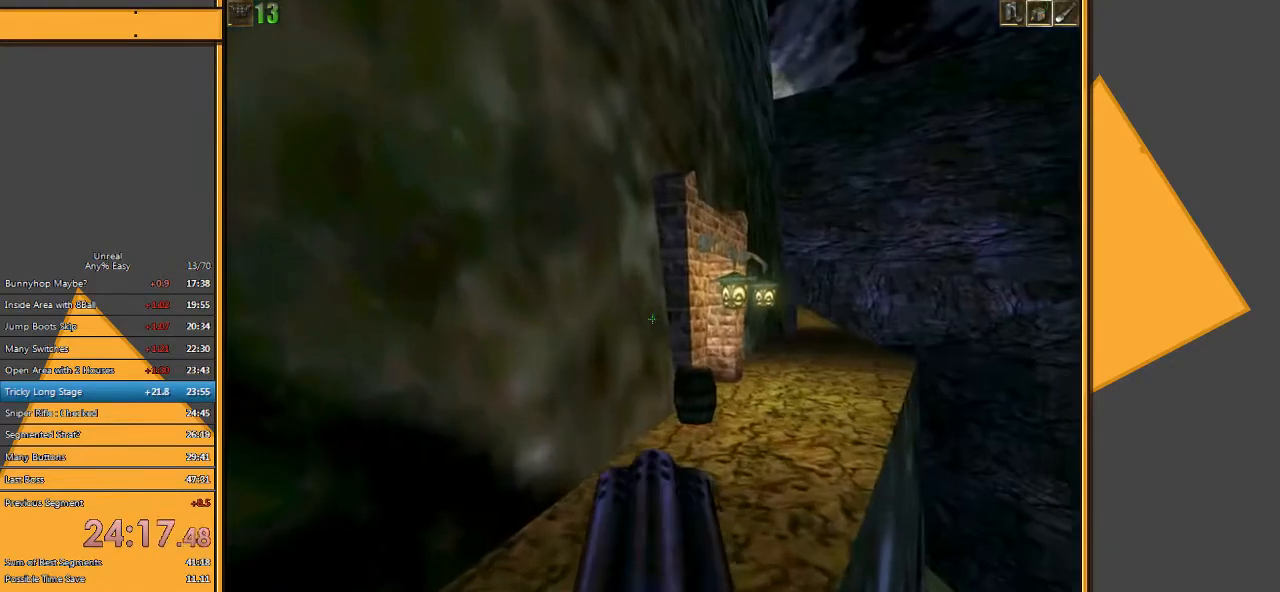
{"keys": ["w"], "mouse": [], "events": [[67, "space", "up"]]}
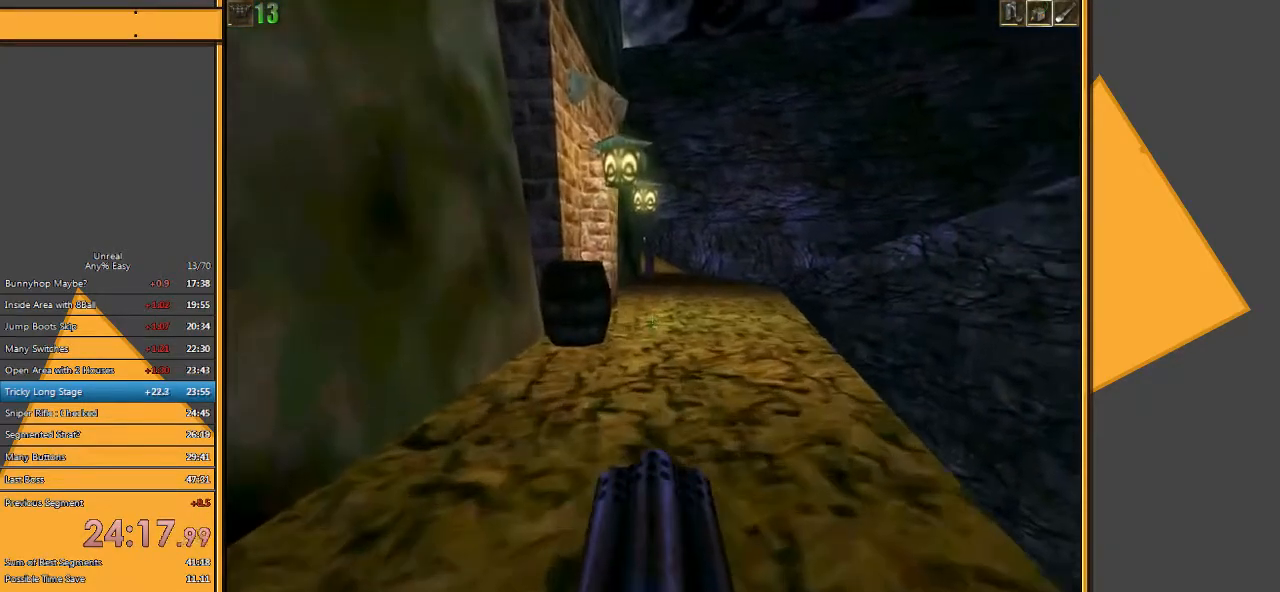
{"keys": ["d", "w"], "mouse": [], "events": [[83, "d", "down"]]}
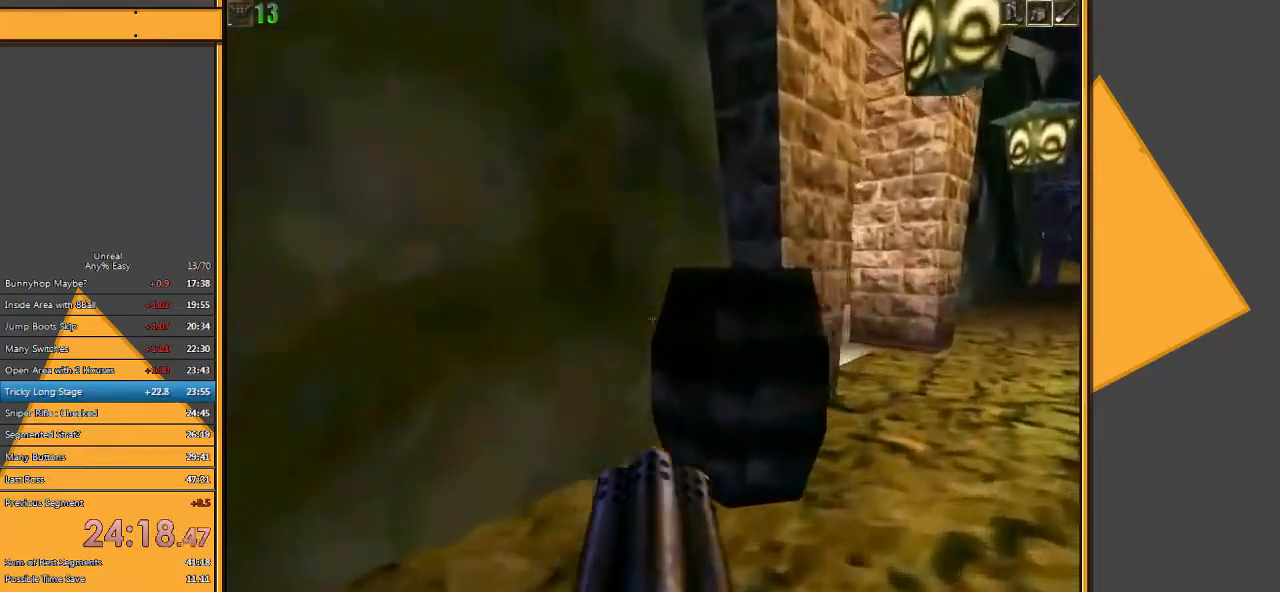
{"keys": ["w"], "mouse": [], "events": [[400, "d", "up"]]}
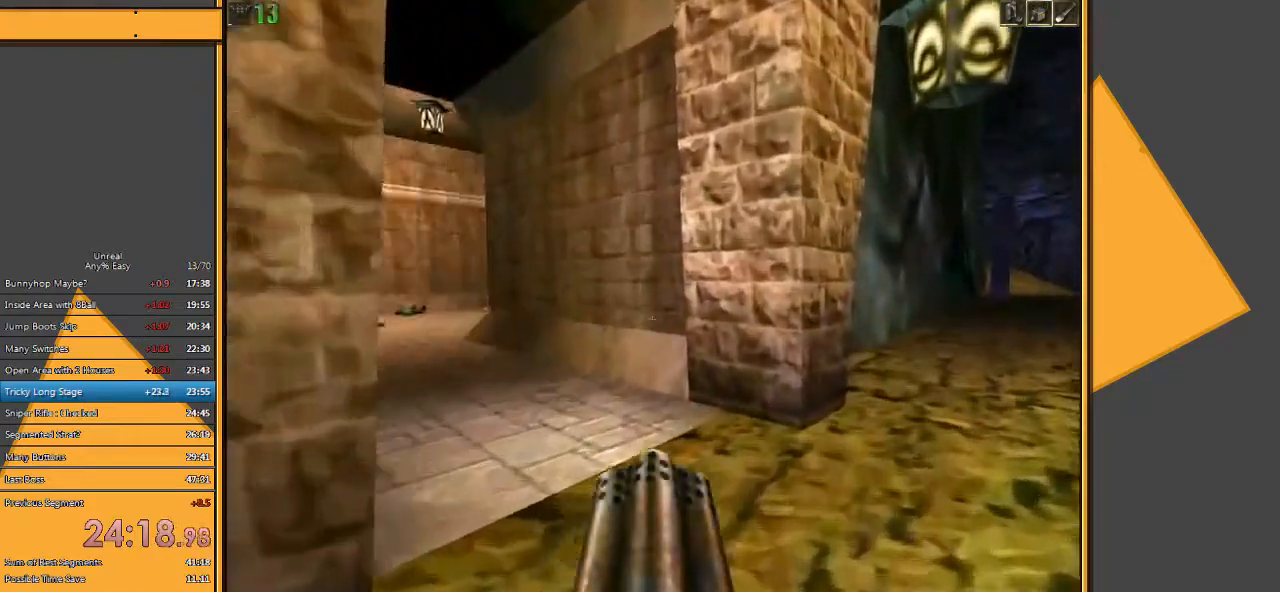
{"keys": ["a", "w"], "mouse": [], "events": [[217, "a", "down"], [317, "a", "up"], [383, "a", "down"]]}
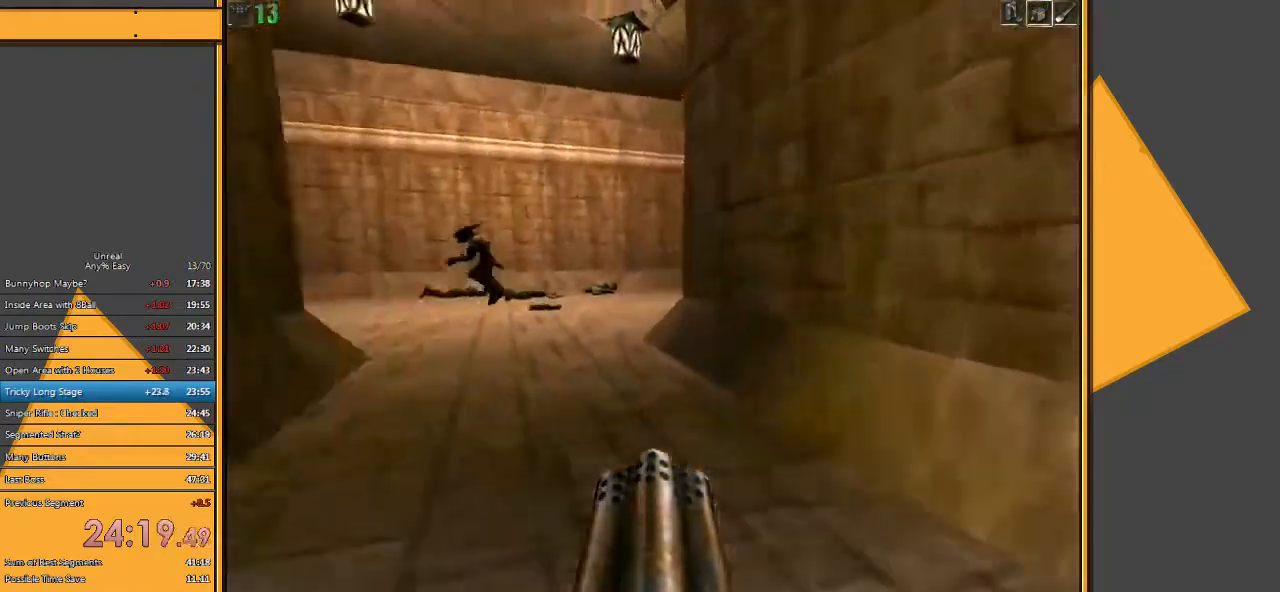
{"keys": ["w"], "mouse": [], "events": [[50, "a", "up"]]}
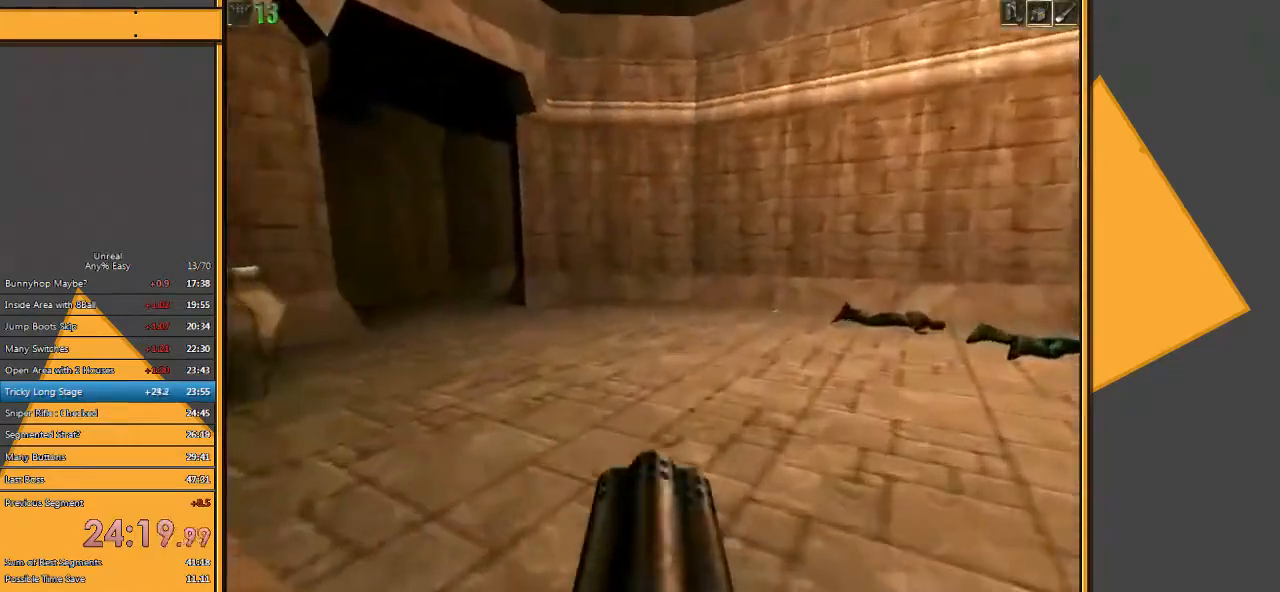
{"keys": ["w"], "mouse": [], "events": [[367, "a", "down"], [500, "a", "up"]]}
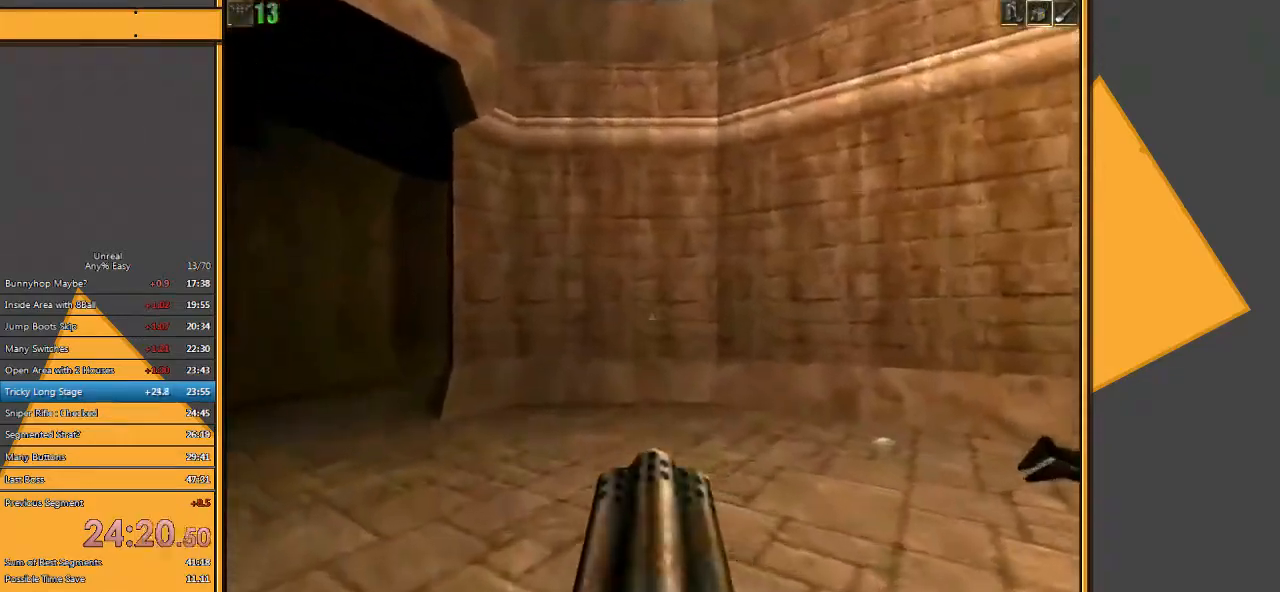
{"keys": ["w"], "mouse": [], "events": [[67, "a", "down"], [350, "a", "up"]]}
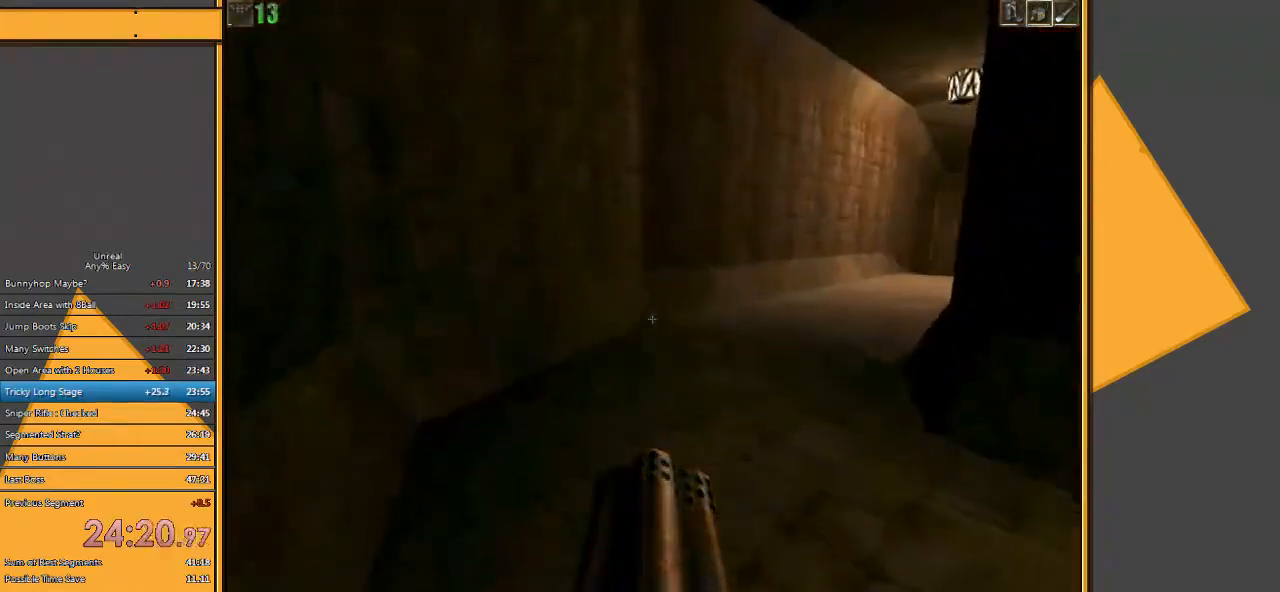
{"keys": ["w"], "mouse": [], "events": []}